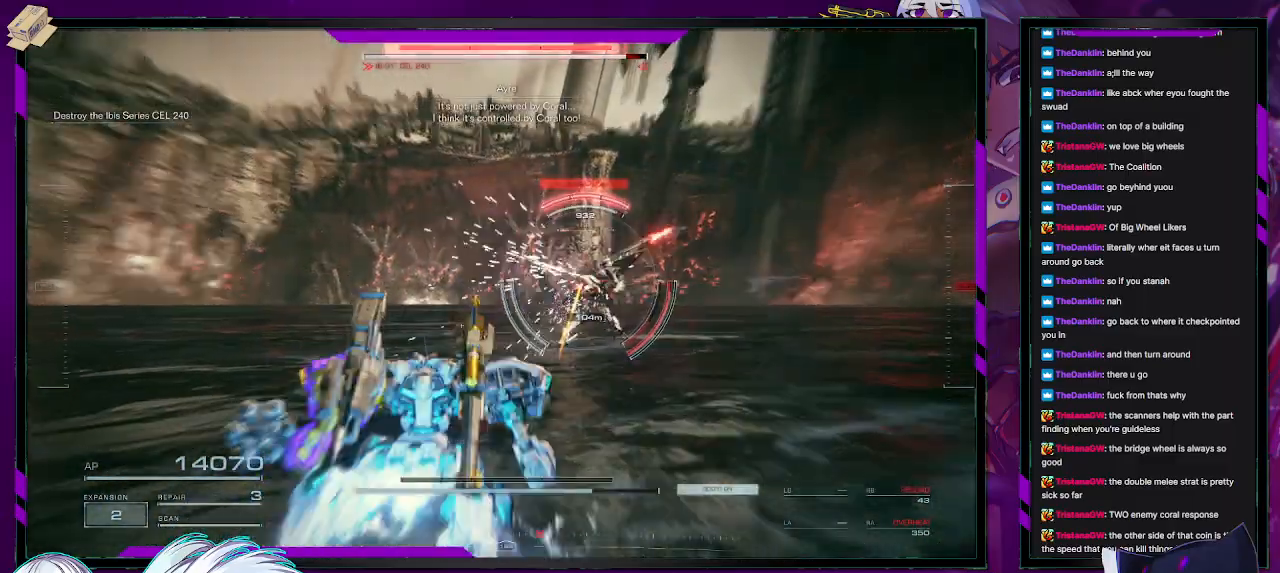
Gameplay with a controller (Xbox layout); each line is a JSON object with the inputs held at the frame after it. "events" lists button and stick changes between this image and that frame as [ms after this image, input, new state], when the widget could be followed in between.
{"buttons": [], "left_stick": "up", "right_stick": "center", "events": [[33, "X", "up"], [300, "right_stick", "right"], [400, "L1", "down"], [467, "right_stick", "center"], [500, "L1", "up"]]}
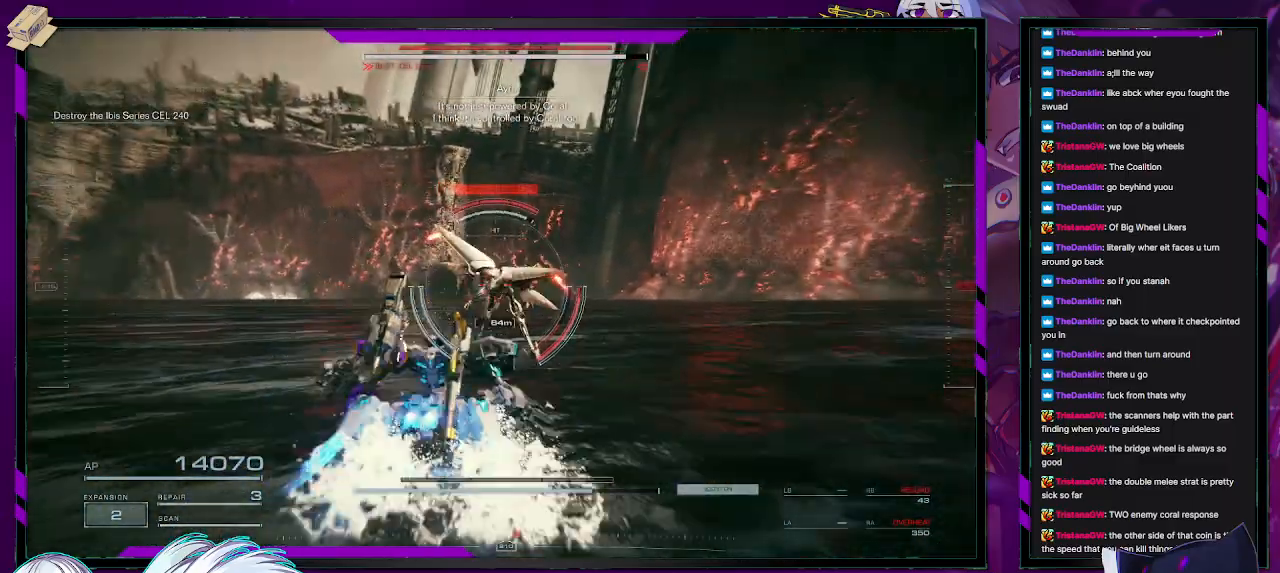
{"buttons": ["L2"], "left_stick": "up", "right_stick": "center", "events": [[117, "right_stick", "right"], [317, "right_stick", "center"], [450, "L2", "down"]]}
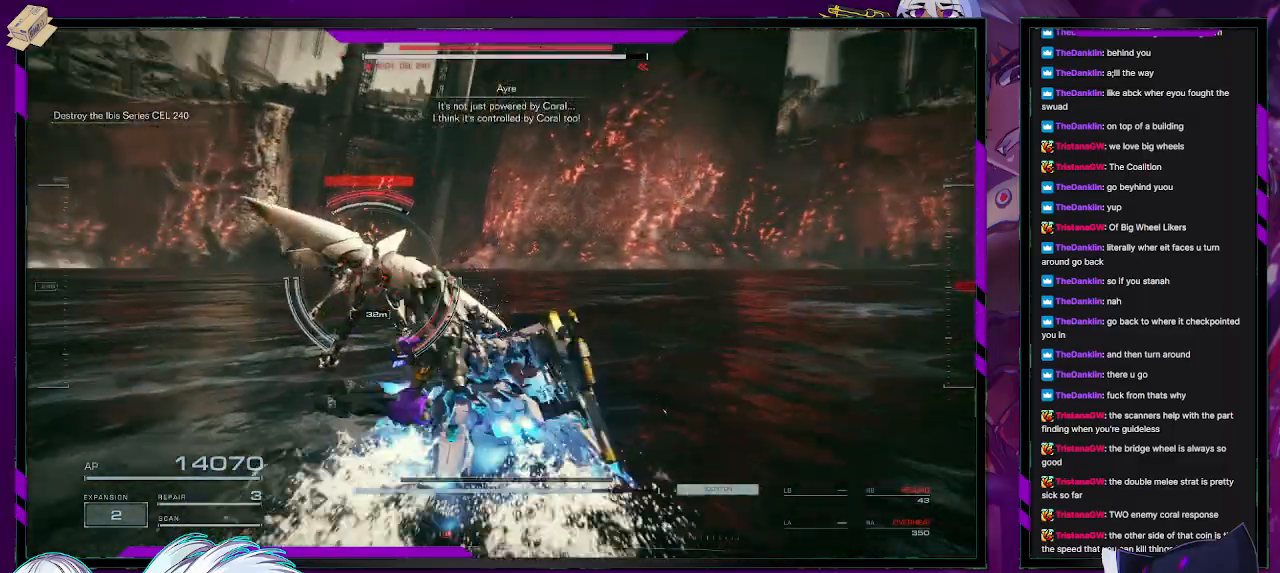
{"buttons": ["L2"], "left_stick": "up", "right_stick": "left", "events": [[17, "right_stick", "left"], [200, "right_stick", "center"], [400, "right_stick", "left"]]}
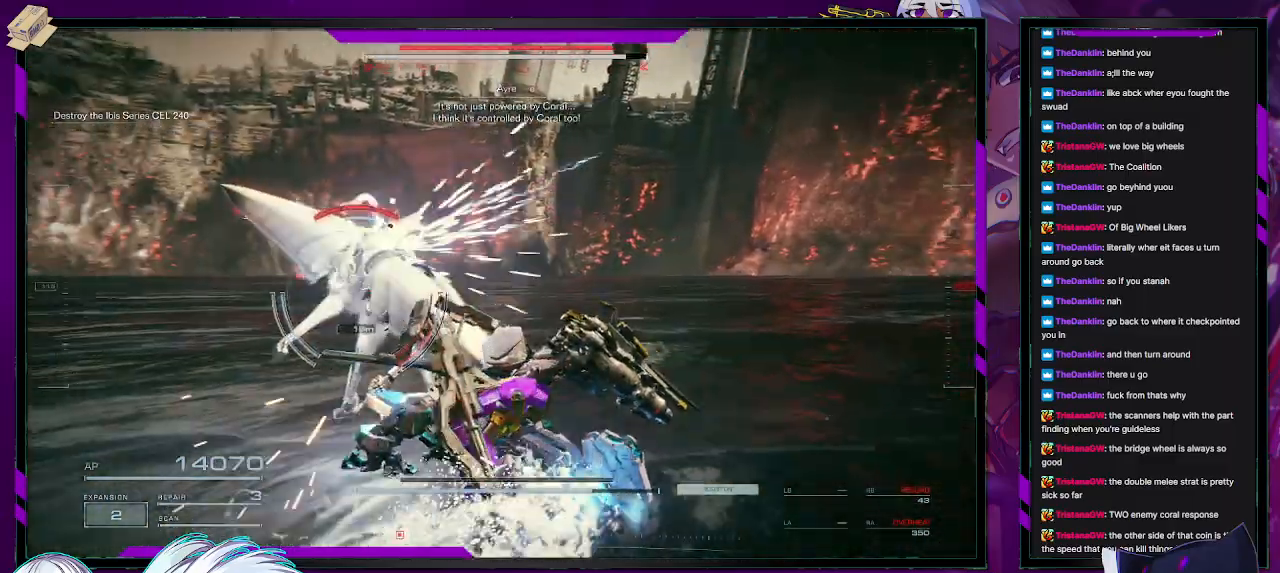
{"buttons": ["L2"], "left_stick": "up", "right_stick": "center", "events": [[217, "right_stick", "center"]]}
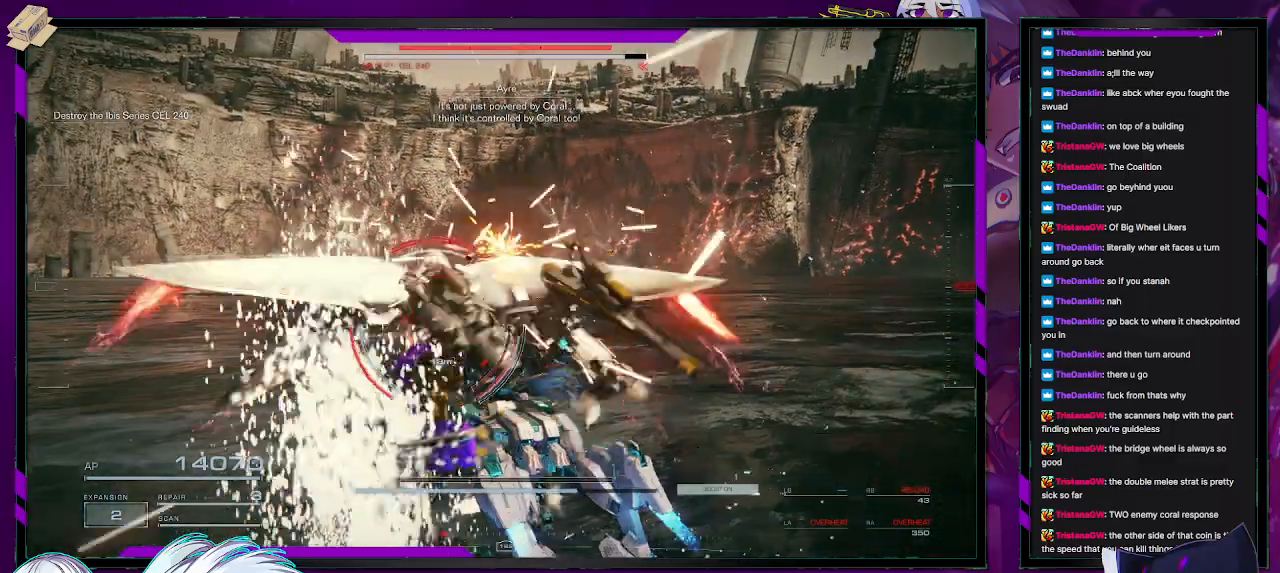
{"buttons": [], "left_stick": "up", "right_stick": "center", "events": [[250, "L2", "up"]]}
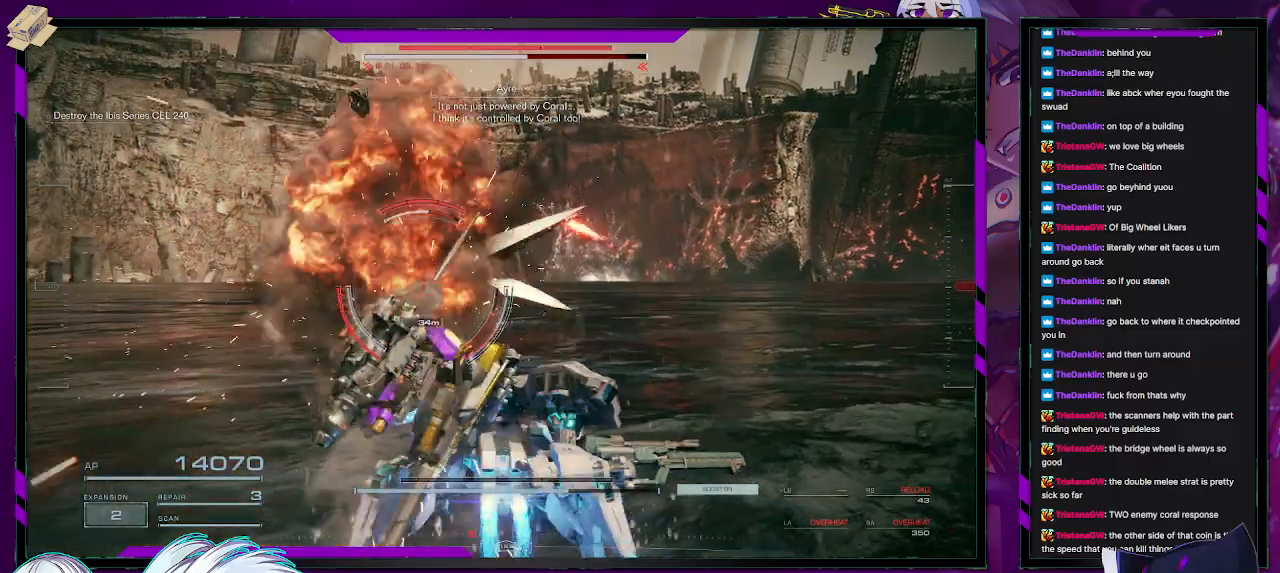
{"buttons": ["R2"], "left_stick": "up", "right_stick": "left", "events": [[183, "R2", "down"], [417, "right_stick", "left"]]}
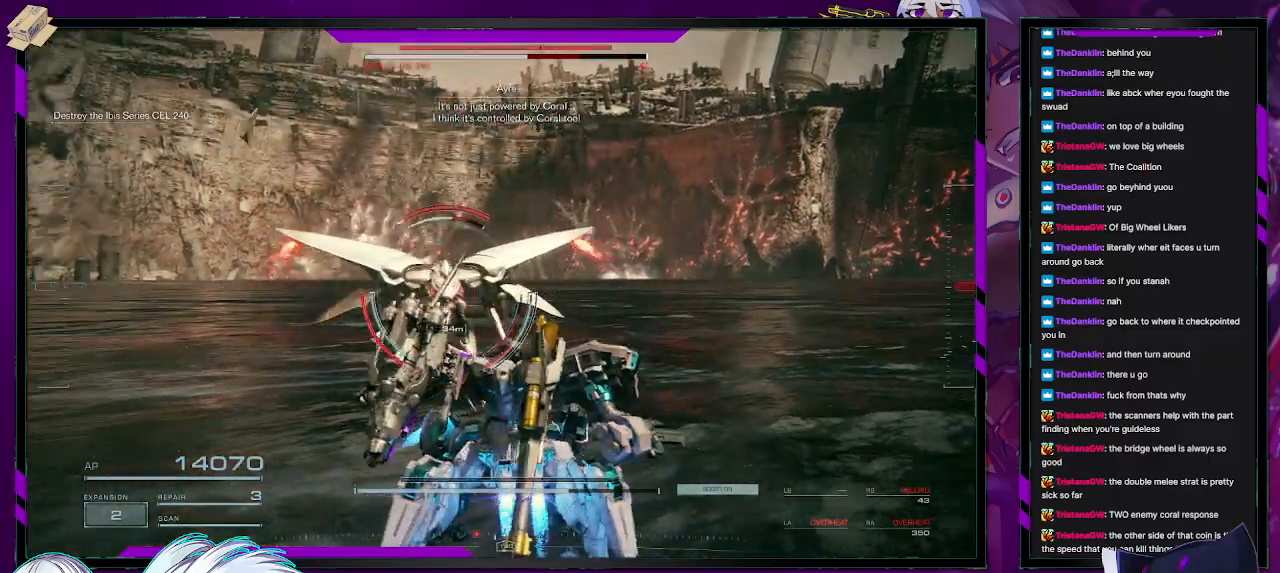
{"buttons": ["R2"], "left_stick": "up", "right_stick": "left", "events": [[100, "right_stick", "center"], [417, "right_stick", "left"]]}
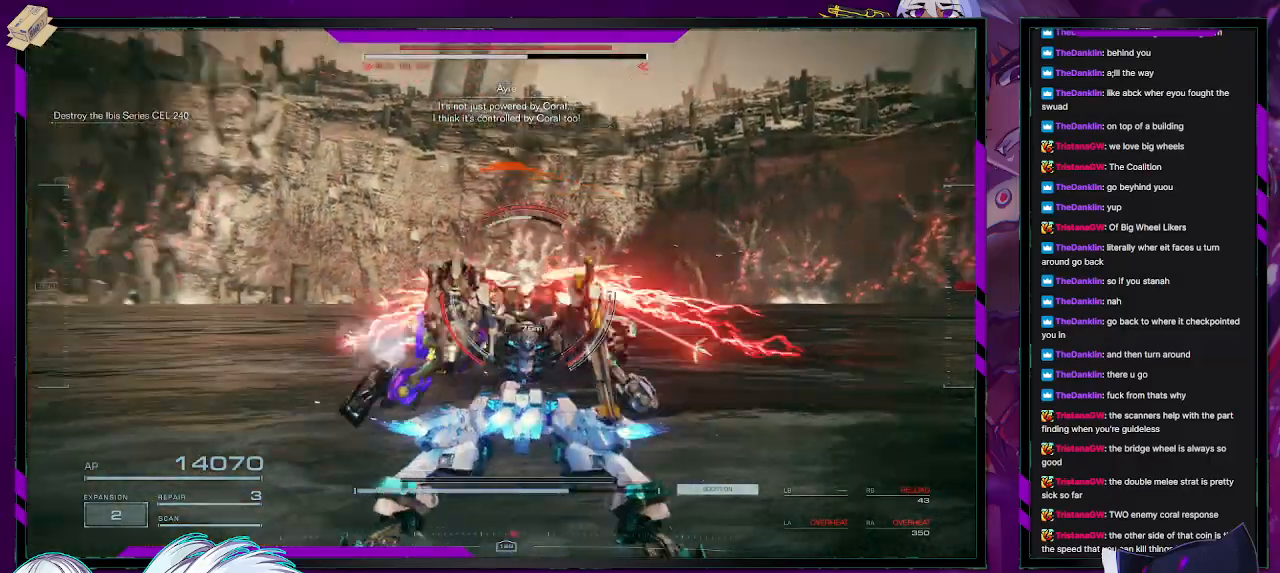
{"buttons": ["X", "R2"], "left_stick": "up-left", "right_stick": "center", "events": [[33, "left_stick", "up-left"], [50, "right_stick", "center"], [483, "X", "down"]]}
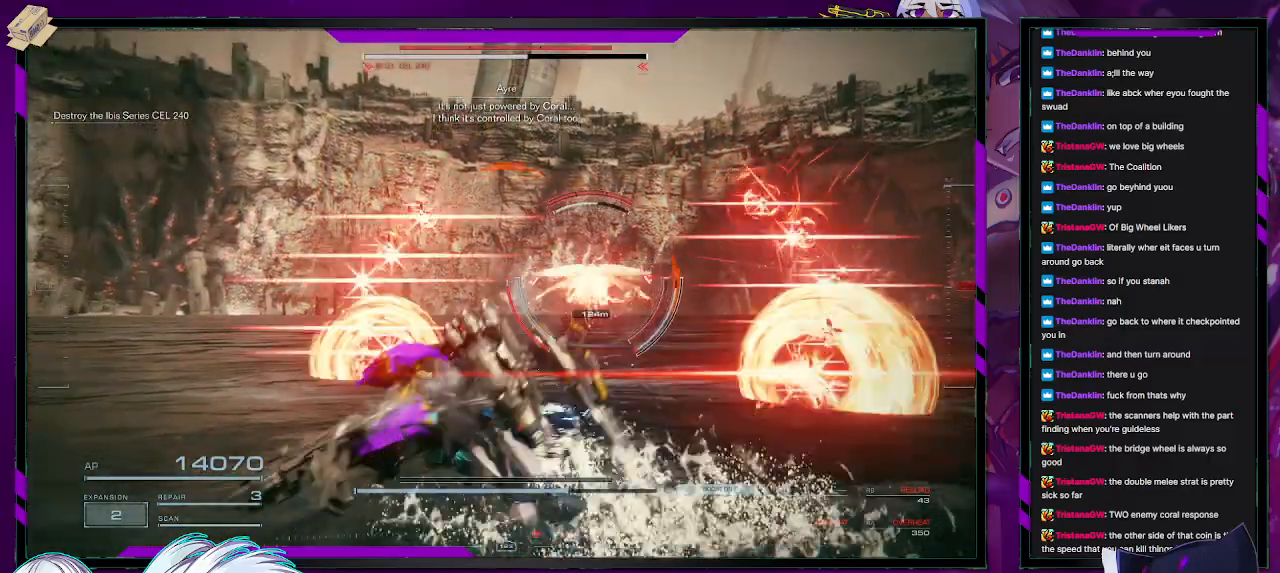
{"buttons": ["R2"], "left_stick": "up-left", "right_stick": "right", "events": [[17, "left_stick", "left"], [83, "X", "up"], [200, "left_stick", "up-left"], [300, "right_stick", "right"]]}
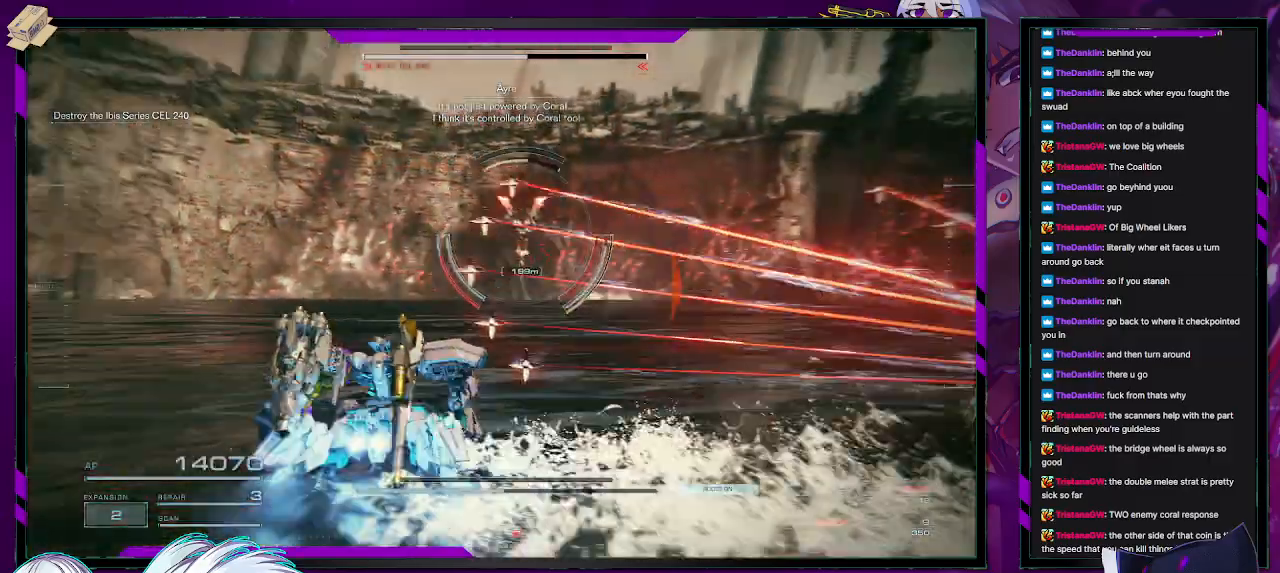
{"buttons": ["R2"], "left_stick": "up-left", "right_stick": "center", "events": [[67, "right_stick", "center"]]}
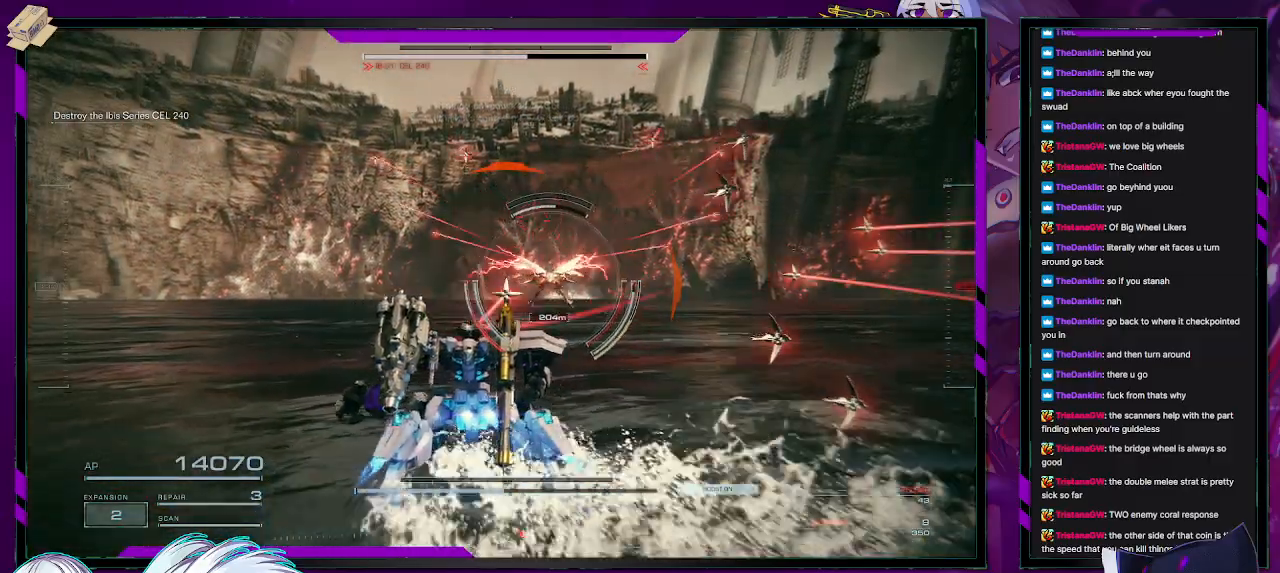
{"buttons": ["X", "R2"], "left_stick": "up", "right_stick": "center", "events": [[167, "left_stick", "up"], [433, "X", "down"]]}
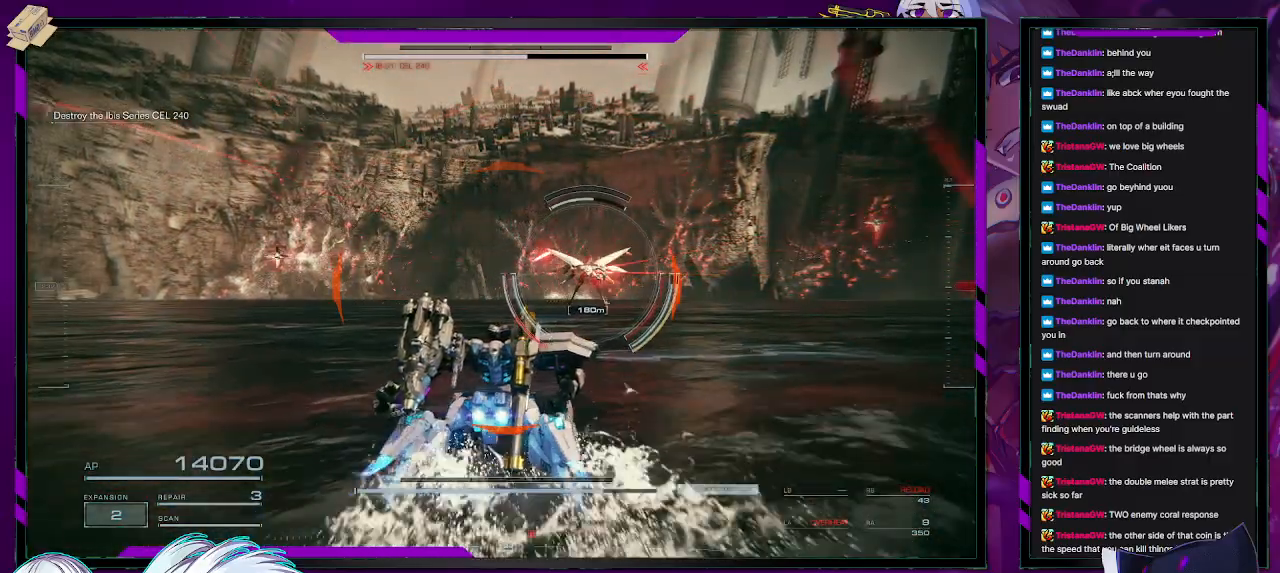
{"buttons": ["R2"], "left_stick": "up-right", "right_stick": "center", "events": [[33, "X", "up"], [133, "X", "down"], [233, "X", "up"], [233, "left_stick", "up-right"], [300, "X", "down"], [383, "X", "up"]]}
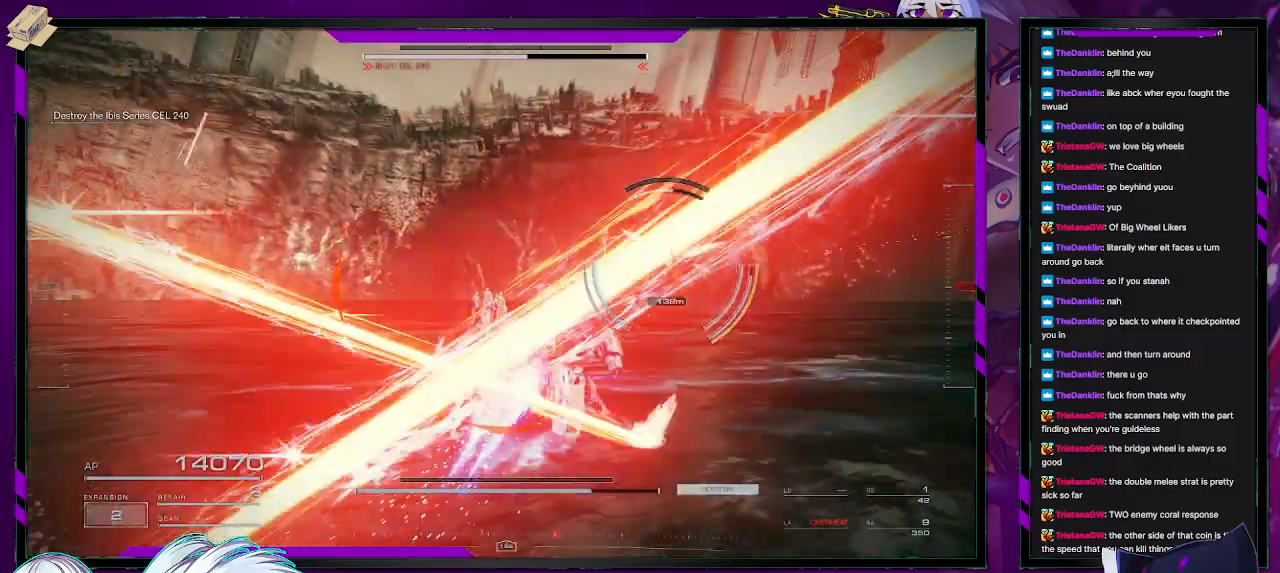
{"buttons": ["R2"], "left_stick": "up-right", "right_stick": "right", "events": [[50, "R2", "up"], [217, "right_stick", "right"], [383, "R2", "down"]]}
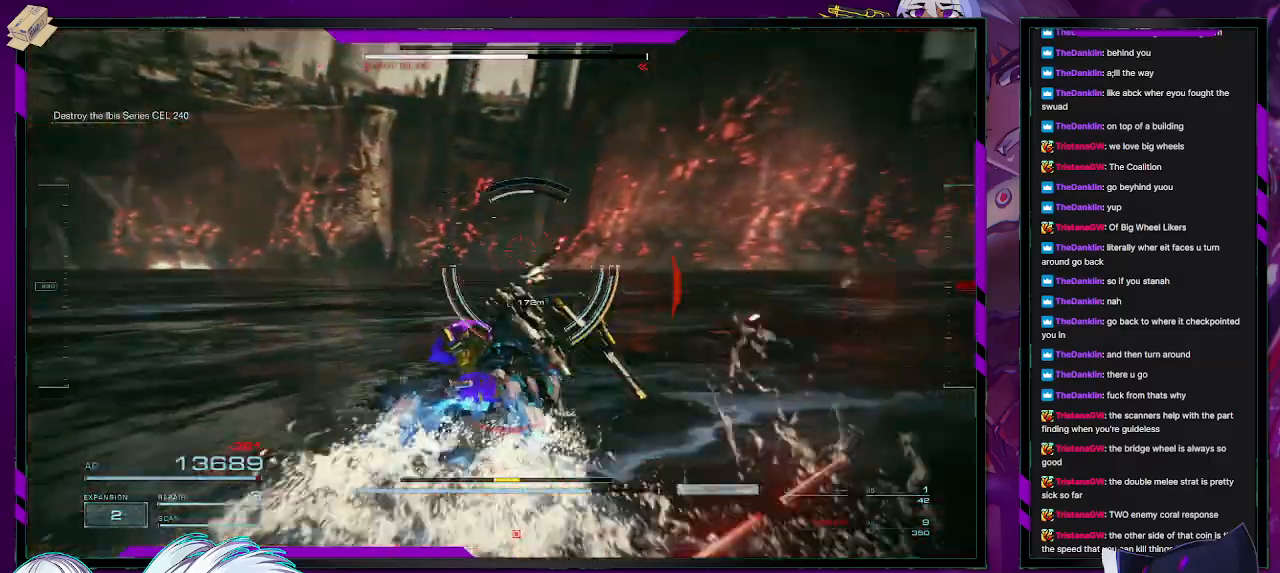
{"buttons": ["R2"], "left_stick": "up-left", "right_stick": "left", "events": [[167, "left_stick", "up"], [200, "right_stick", "center"], [283, "left_stick", "up-left"], [367, "right_stick", "left"]]}
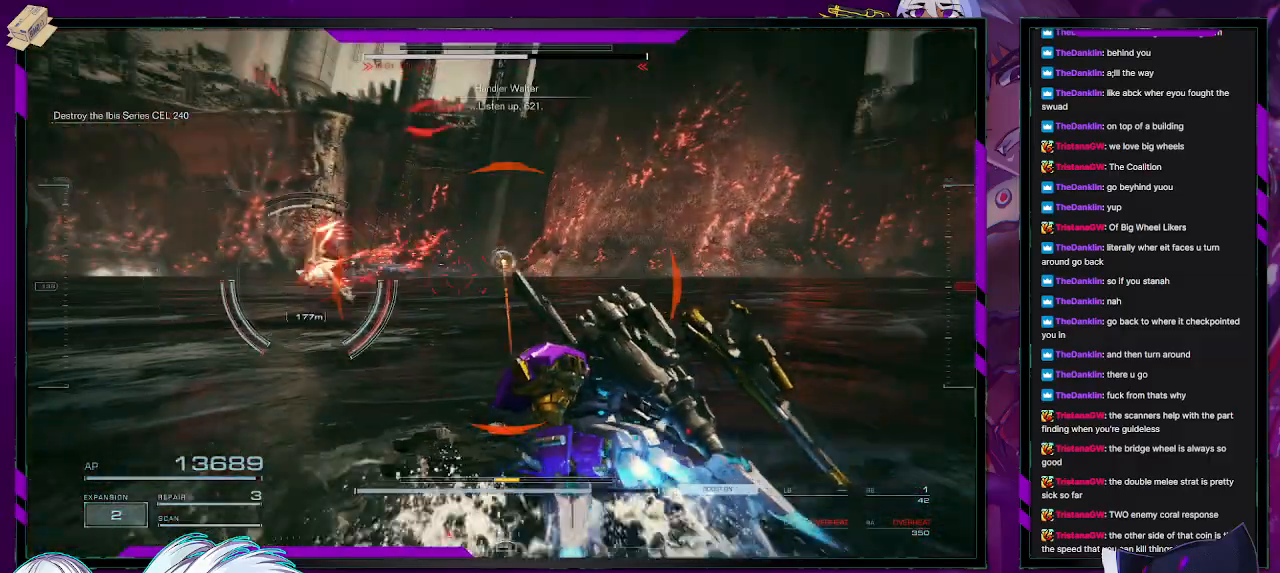
{"buttons": ["R2"], "left_stick": "left", "right_stick": "left", "events": [[17, "right_stick", "center"], [117, "X", "down"], [267, "X", "up"], [267, "left_stick", "left"], [383, "right_stick", "left"]]}
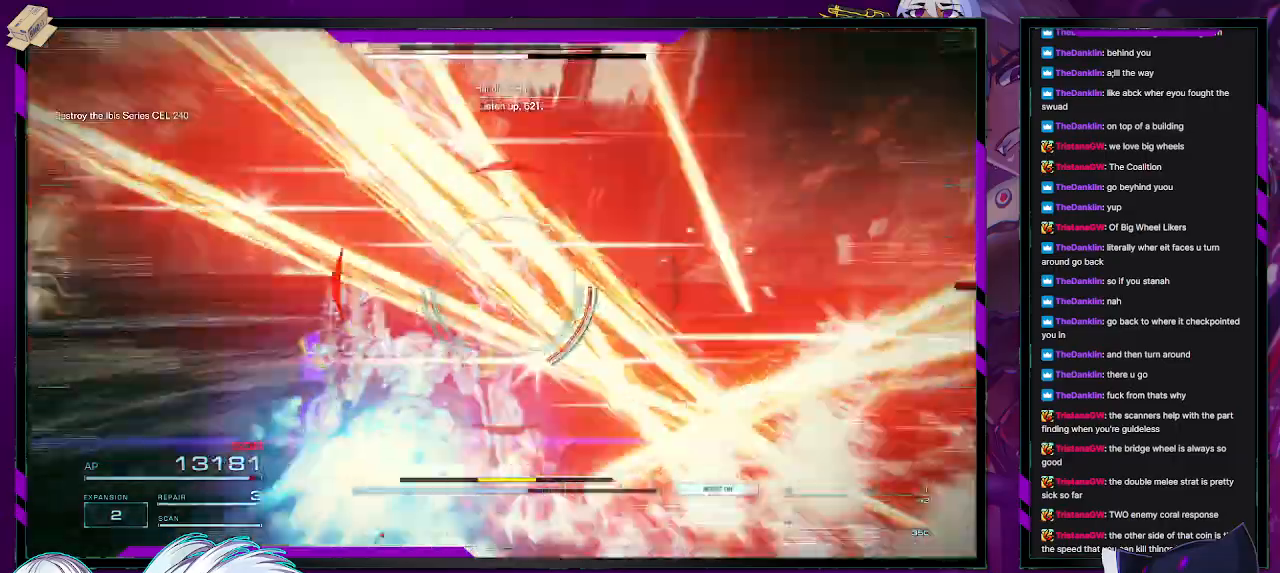
{"buttons": ["R2"], "left_stick": "up-left", "right_stick": "left", "events": [[283, "L1", "down"], [333, "L1", "up"], [433, "left_stick", "up-left"]]}
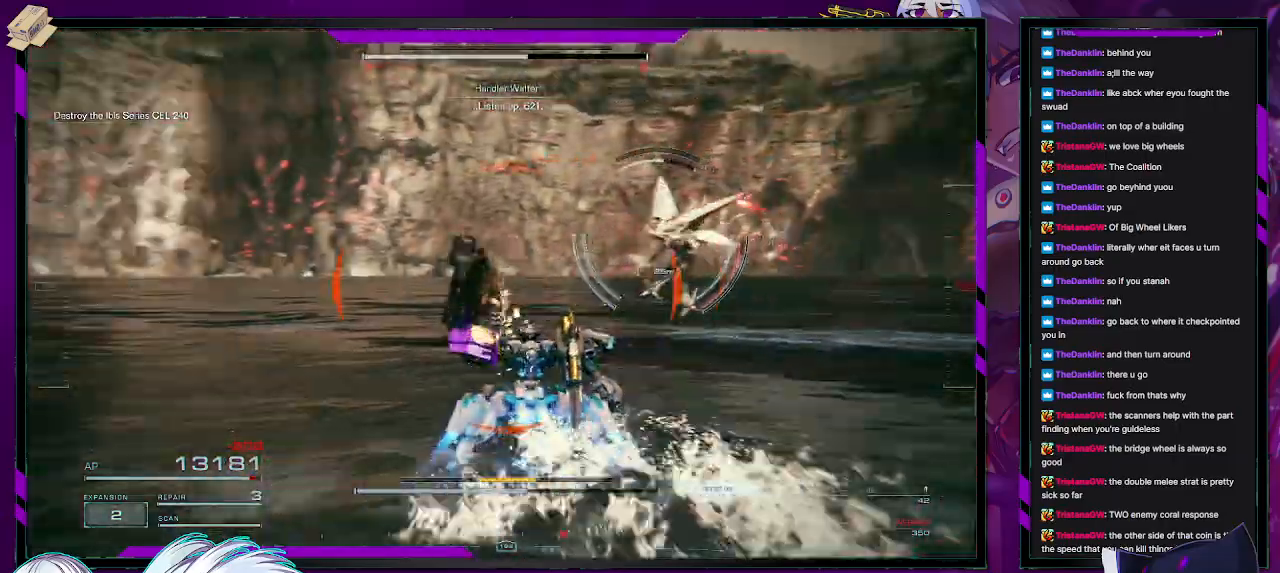
{"buttons": ["L2", "R2"], "left_stick": "up", "right_stick": "center", "events": [[50, "left_stick", "up"], [50, "right_stick", "right"], [100, "L2", "down"], [283, "right_stick", "up-right"], [400, "right_stick", "center"]]}
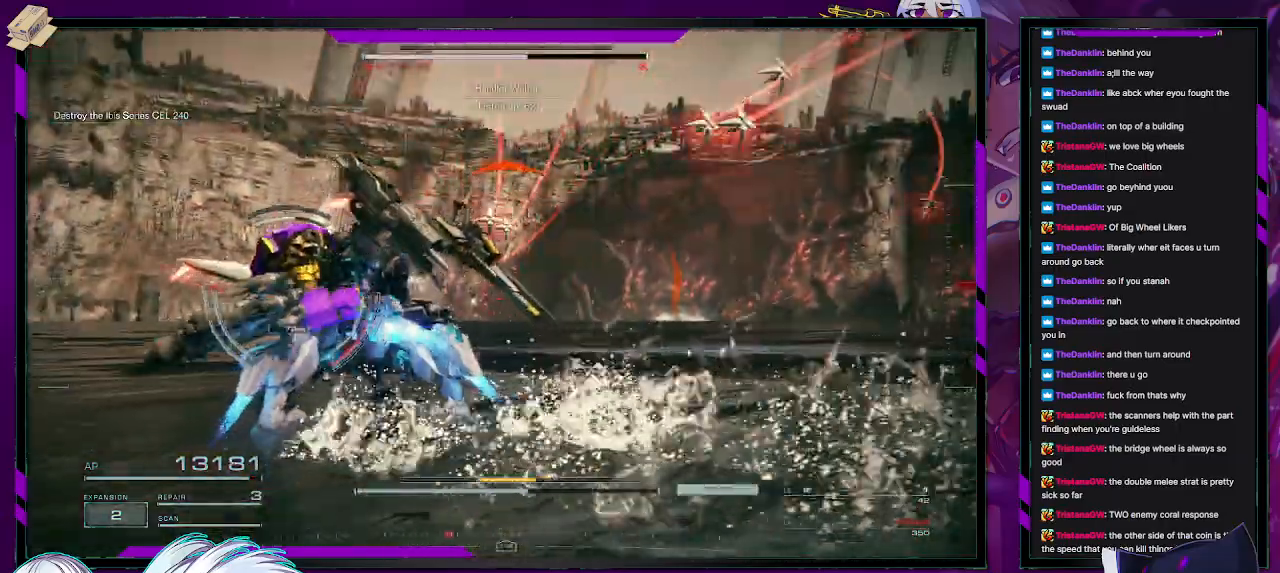
{"buttons": ["L2", "R2"], "left_stick": "up", "right_stick": "center", "events": [[117, "right_stick", "left"], [417, "right_stick", "center"]]}
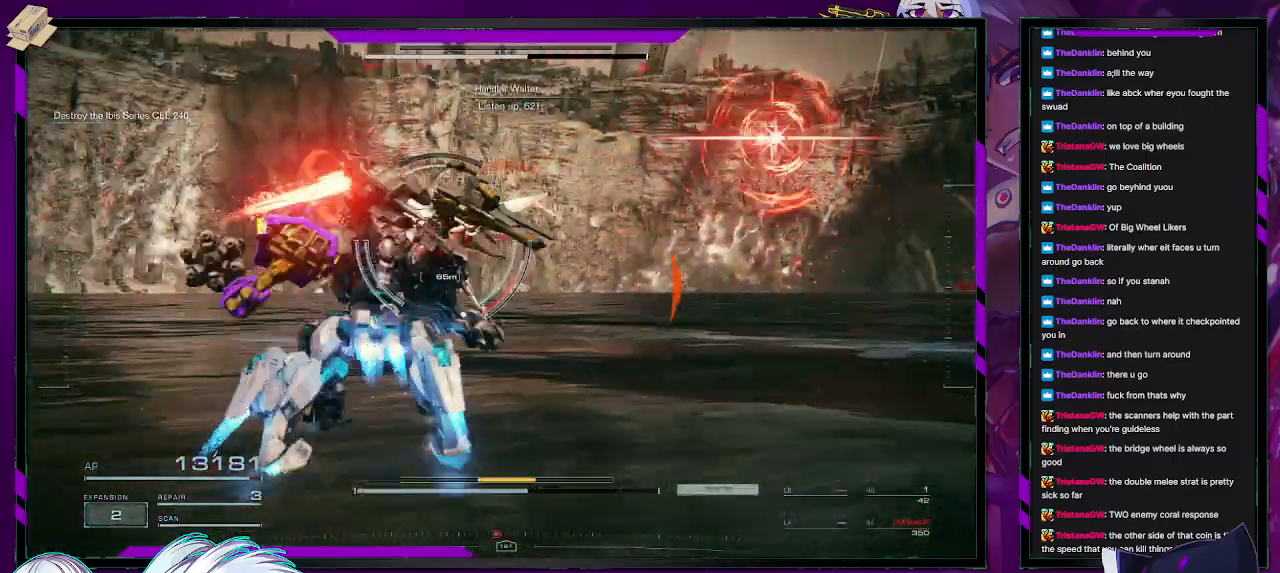
{"buttons": ["L2", "R2"], "left_stick": "up", "right_stick": "center", "events": []}
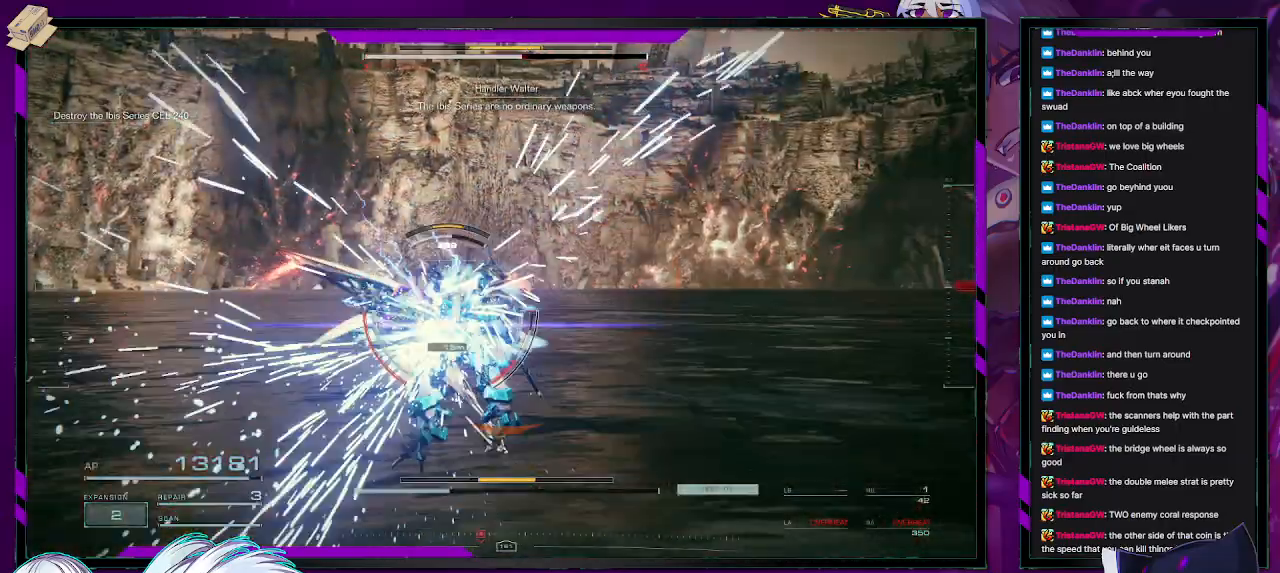
{"buttons": ["L2", "R2"], "left_stick": "up", "right_stick": "center", "events": []}
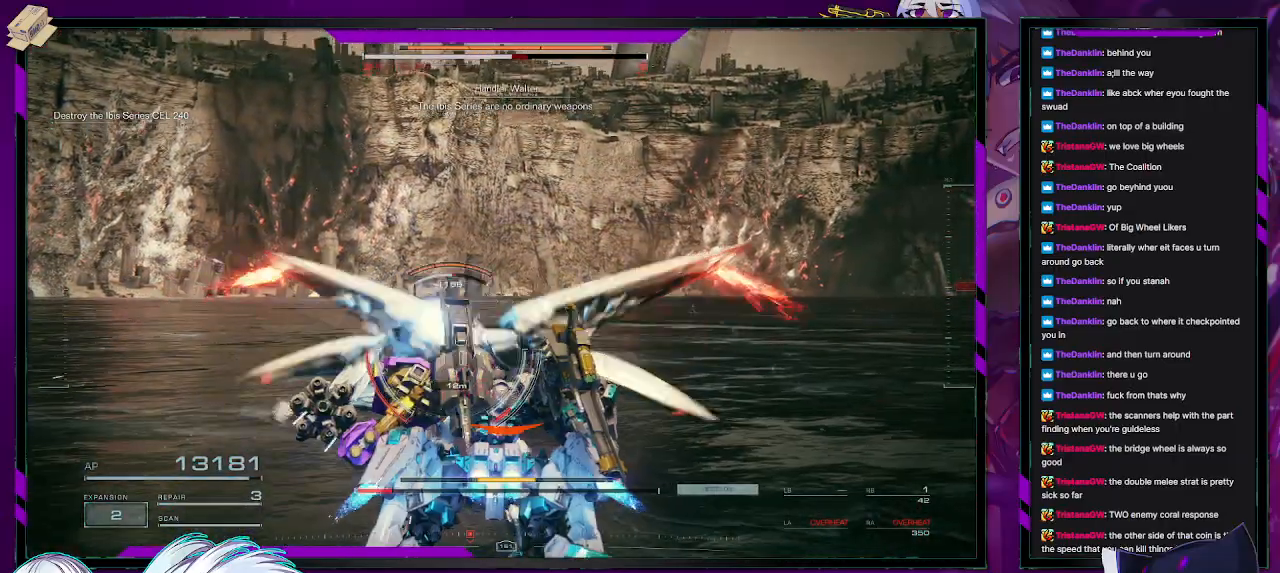
{"buttons": ["L2", "R2"], "left_stick": "up", "right_stick": "center", "events": []}
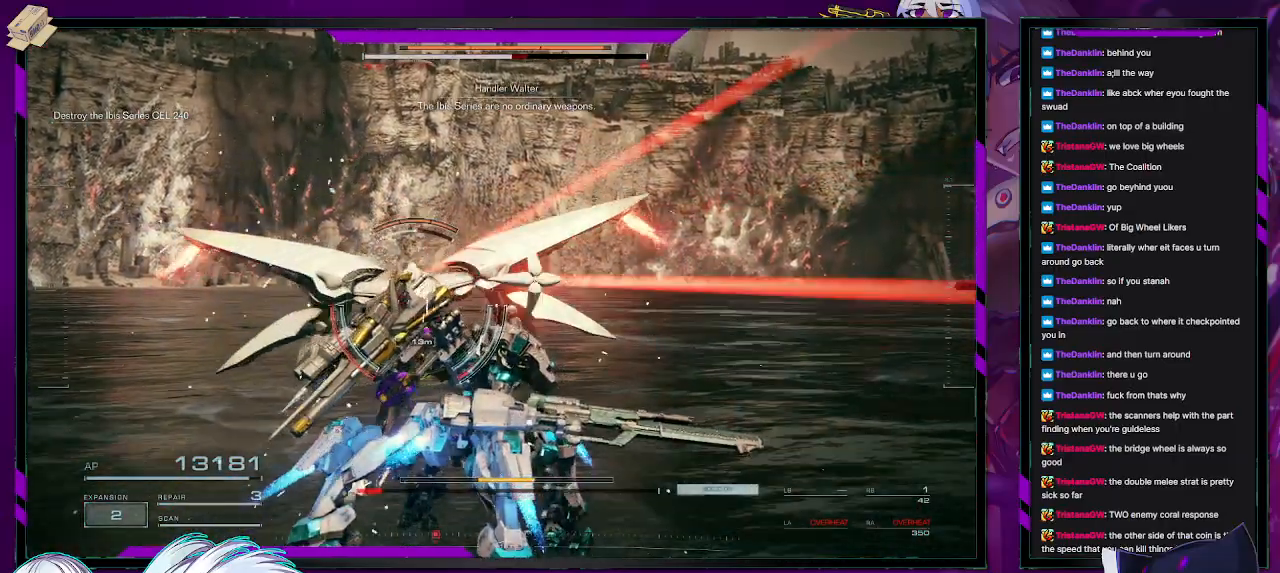
{"buttons": ["R2"], "left_stick": "left", "right_stick": "center"}
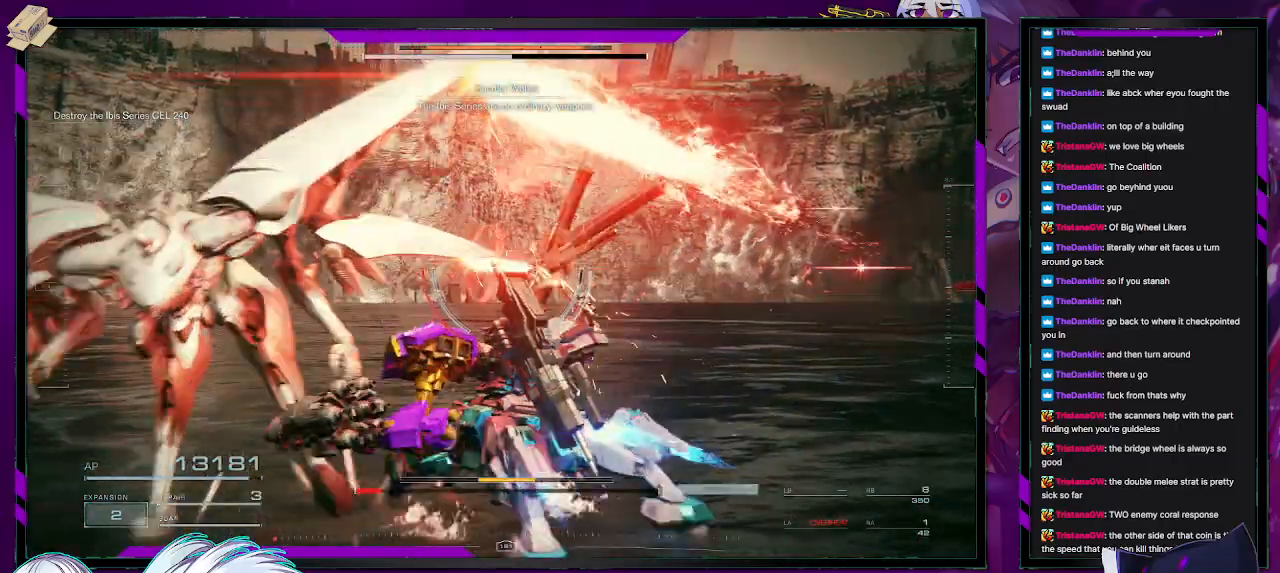
{"buttons": ["R2"], "left_stick": "left", "right_stick": "left", "events": [[150, "right_stick", "left"], [350, "R2", "up"], [417, "R2", "down"]]}
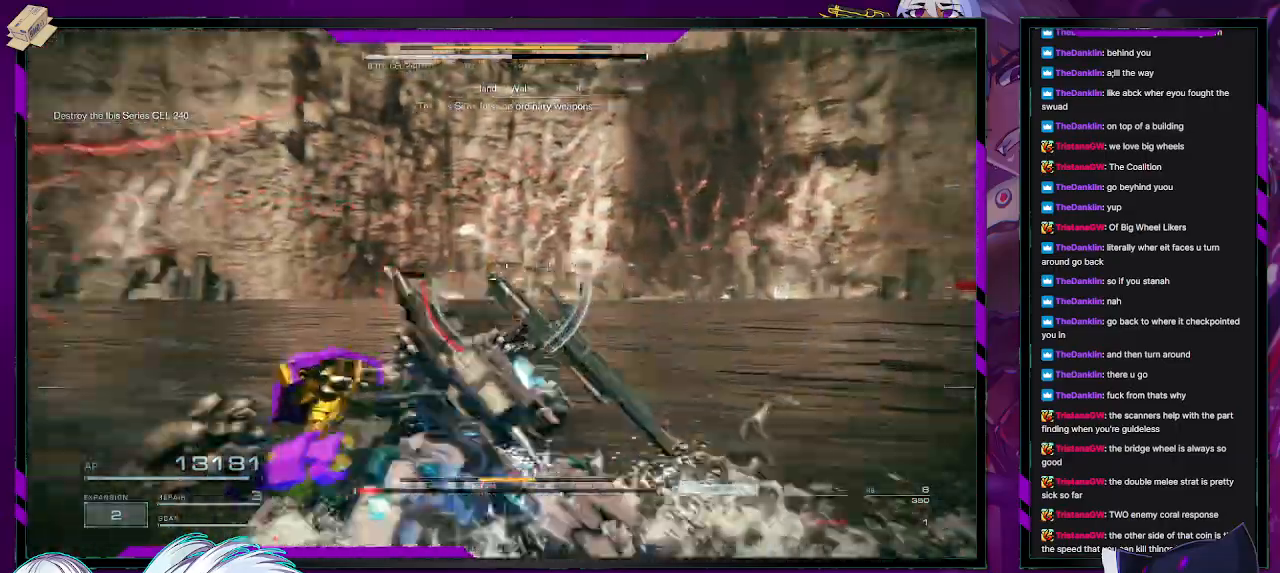
{"buttons": [], "left_stick": "up-left", "right_stick": "center", "events": [[17, "R2", "up"], [83, "R2", "down"], [167, "R2", "up"], [250, "R2", "down"], [333, "R2", "up"], [400, "R2", "down"], [433, "left_stick", "up-left"], [483, "R2", "up"], [483, "right_stick", "center"]]}
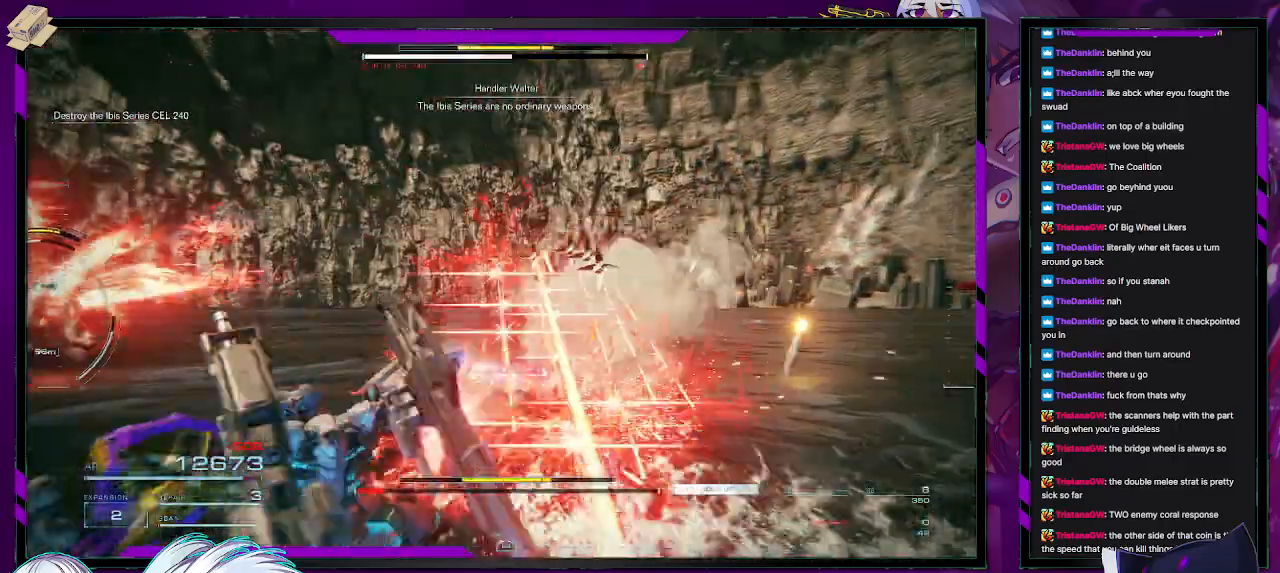
{"buttons": [], "left_stick": "up-left", "right_stick": "center", "events": [[67, "R2", "down"], [133, "R2", "up"], [133, "right_stick", "left"], [233, "R2", "down"], [300, "R2", "up"], [383, "R2", "down"], [483, "R2", "up"], [500, "right_stick", "center"]]}
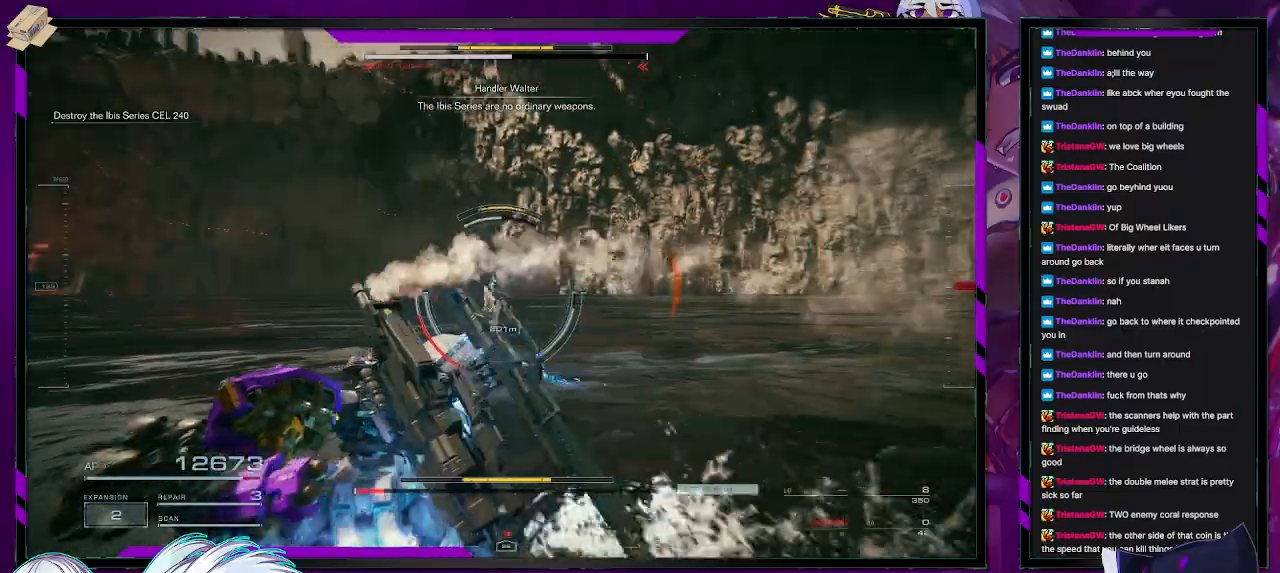
{"buttons": [], "left_stick": "up-left", "right_stick": "center", "events": [[33, "R2", "down"], [150, "R2", "up"], [200, "R2", "down"], [317, "R2", "up"], [400, "X", "down"], [450, "X", "up"]]}
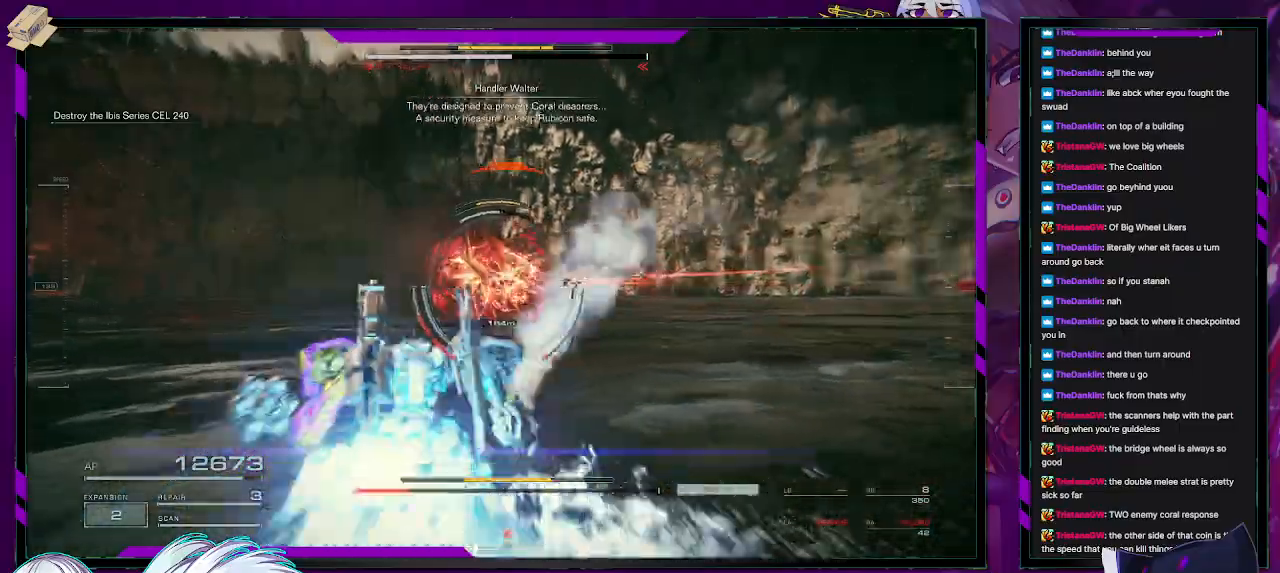
{"buttons": ["R2"], "left_stick": "up-left", "right_stick": "right", "events": [[50, "R1", "down"], [117, "R1", "up"], [283, "R2", "down"], [367, "right_stick", "right"]]}
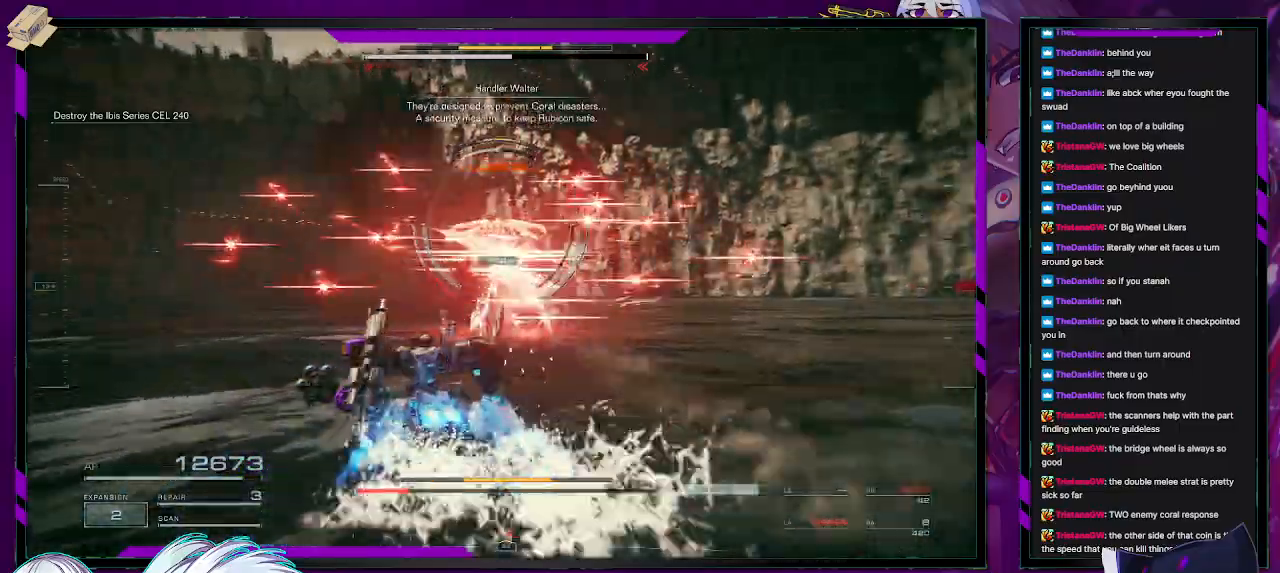
{"buttons": ["R2"], "left_stick": "up-left", "right_stick": "center", "events": [[67, "right_stick", "center"], [350, "X", "down"], [483, "X", "up"]]}
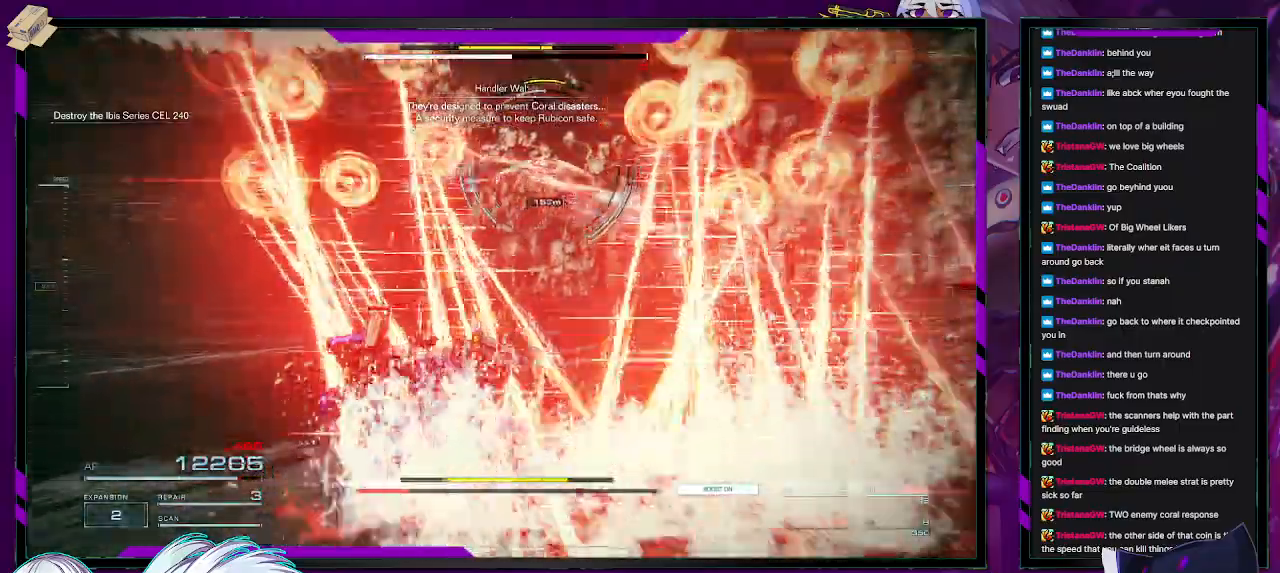
{"buttons": ["R2"], "left_stick": "up-left", "right_stick": "right", "events": [[33, "X", "down"], [133, "X", "up"], [333, "right_stick", "right"]]}
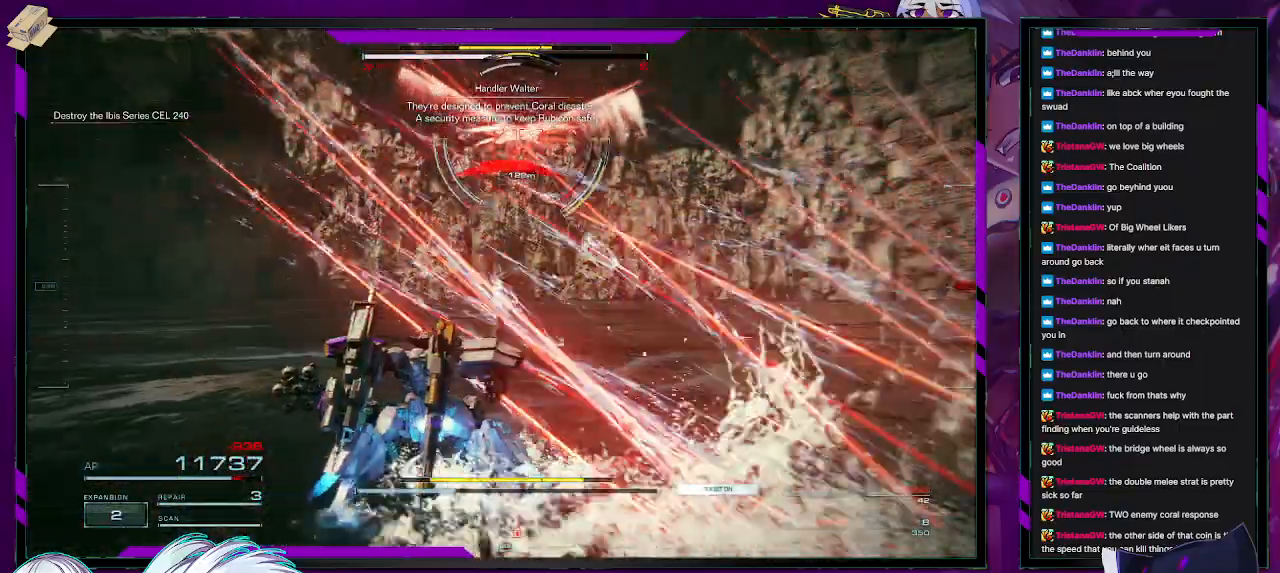
{"buttons": ["R2"], "left_stick": "up-left", "right_stick": "center", "events": [[17, "right_stick", "center"]]}